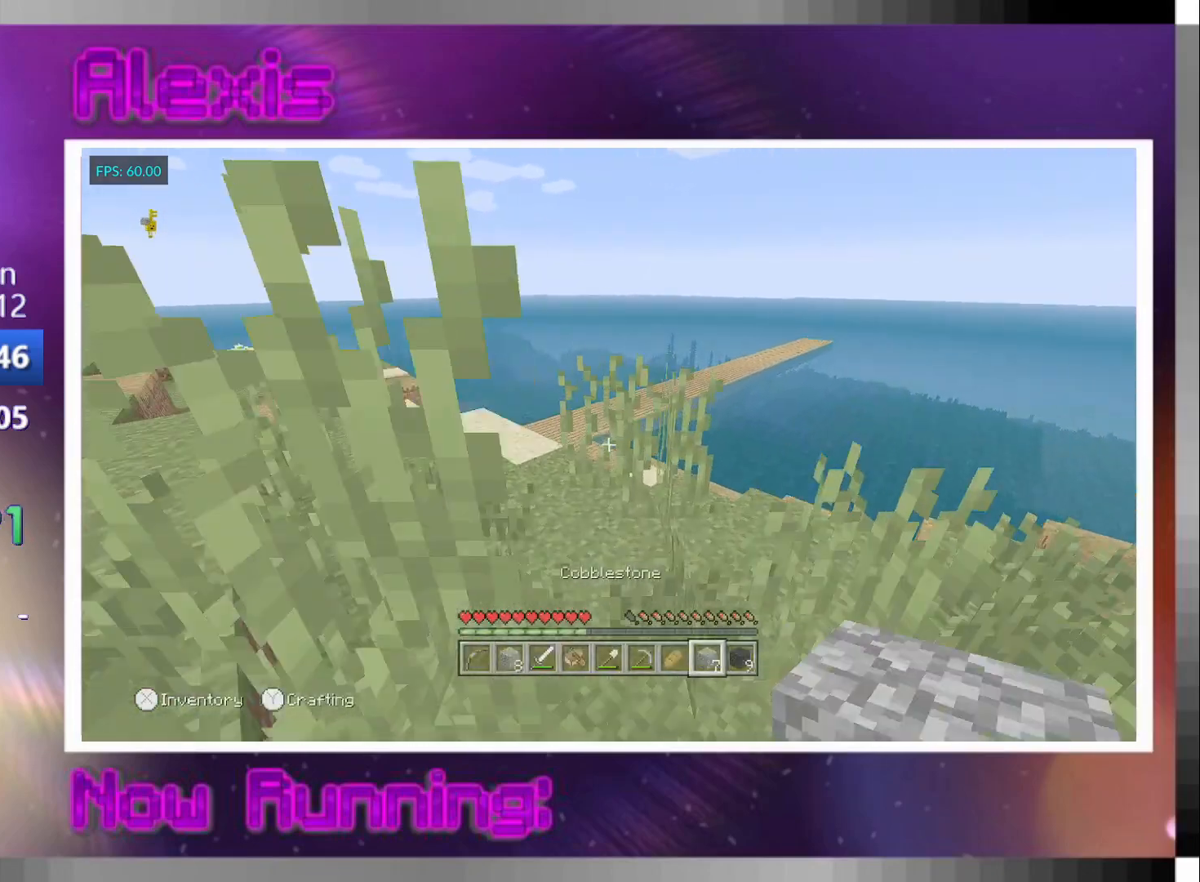
Gameplay with a controller (PlayStation layout); each line is a JSON object with the inputs held at the frame after it. "events" lists button and stick changes between this image and that frame as [ms after this image, input, new state], when the widget could be followed in between.
{"buttons": ["CROSS"], "left_stick": "up", "right_stick": "center", "events": [[33, "right_stick", "down-left"], [133, "right_stick", "center"]]}
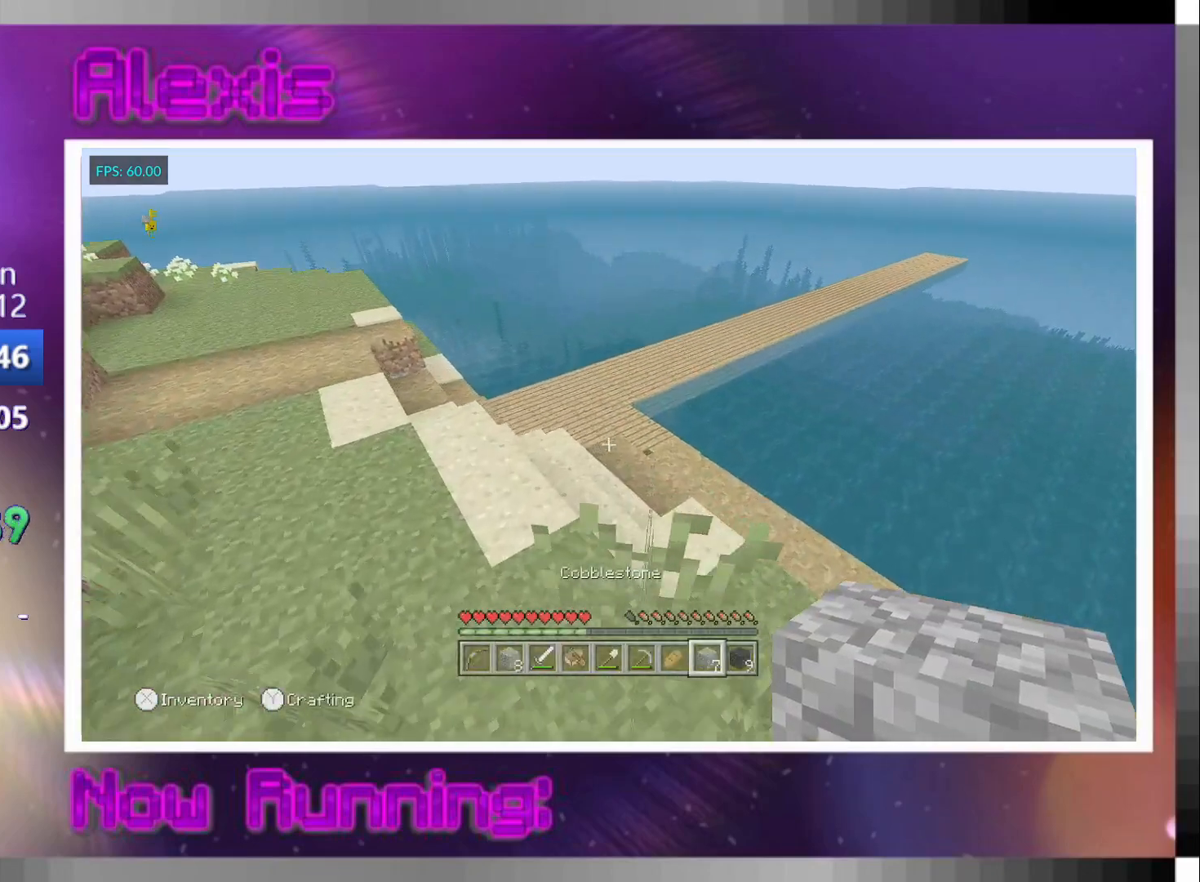
{"buttons": ["CROSS"], "left_stick": "up", "right_stick": "down", "events": [[233, "R1", "down"], [300, "R1", "up"], [400, "R1", "down"], [433, "right_stick", "down"], [467, "R1", "up"]]}
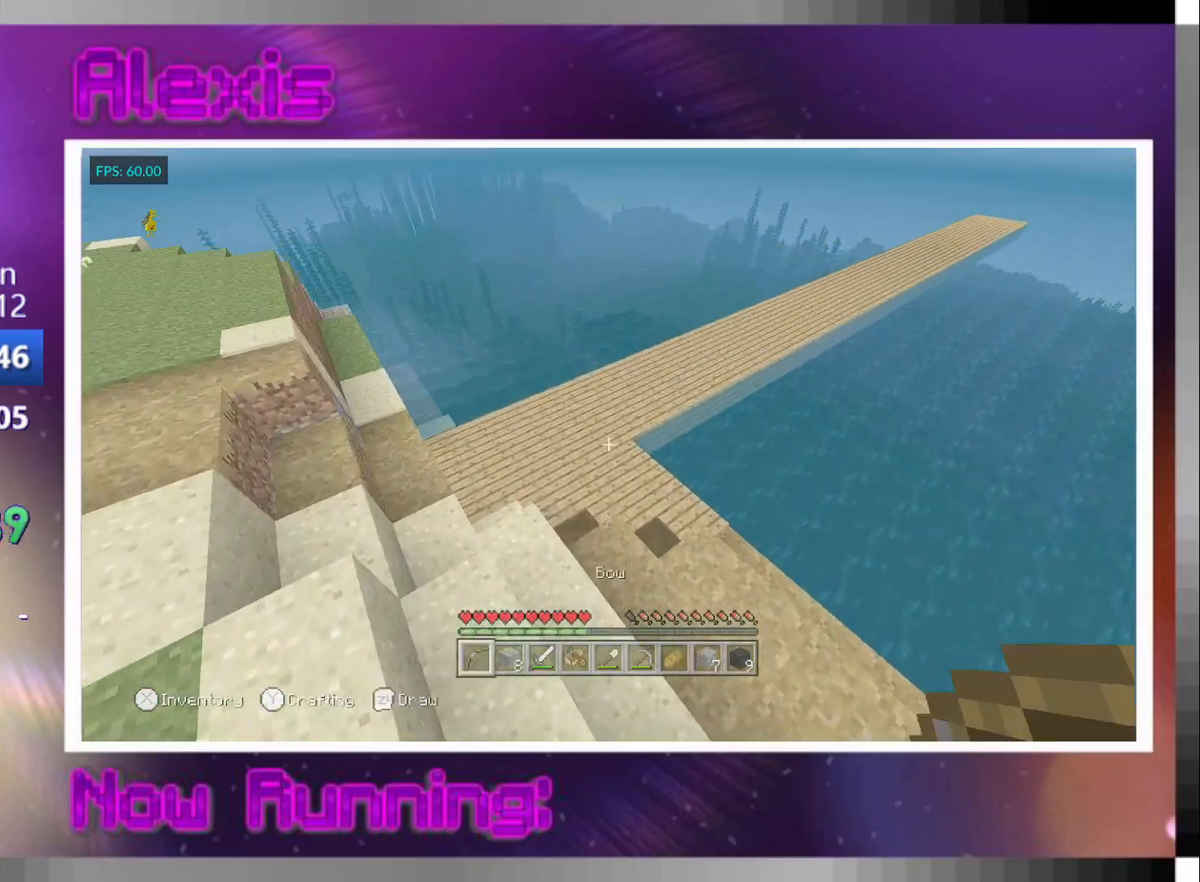
{"buttons": ["CROSS"], "left_stick": "up", "right_stick": "up-right", "events": [[33, "R1", "down"], [100, "R1", "up"], [167, "right_stick", "center"], [267, "L2", "down"], [367, "L2", "up"], [400, "right_stick", "up-right"]]}
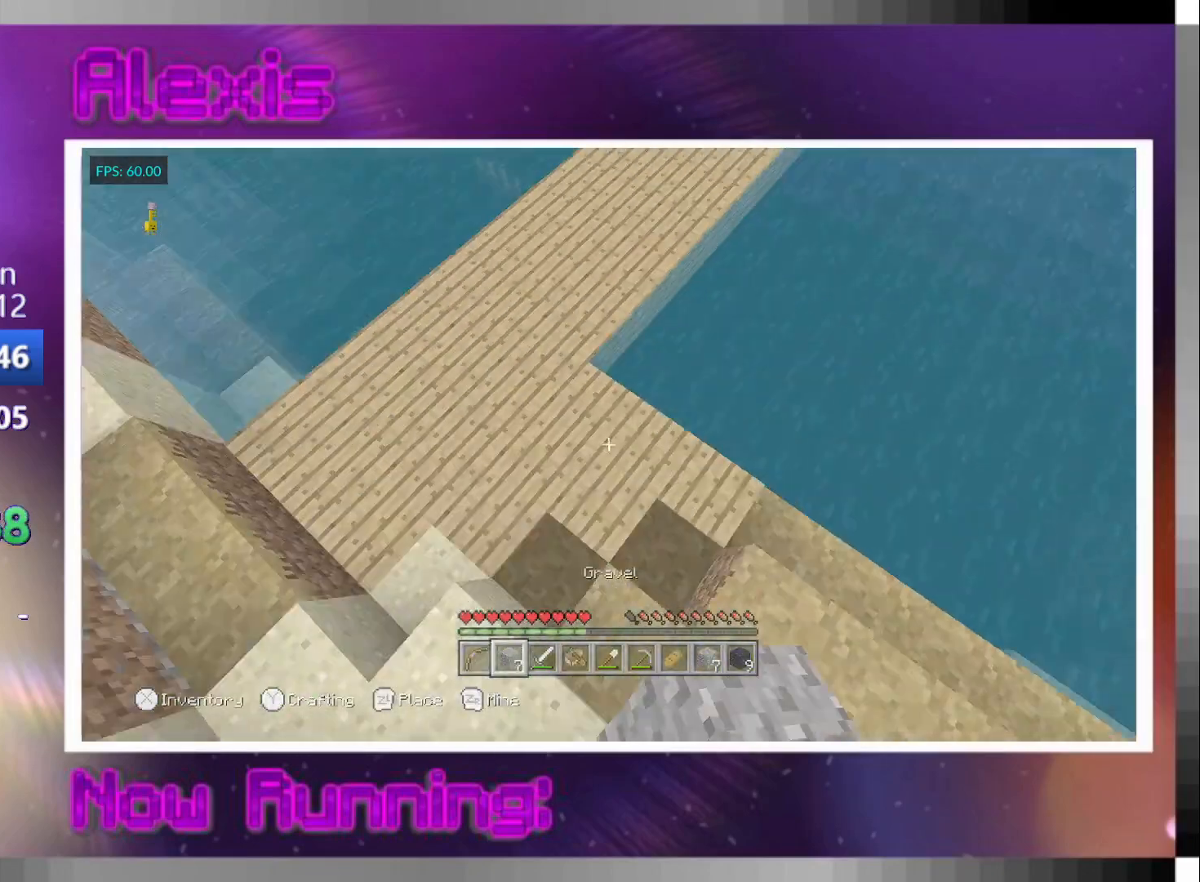
{"buttons": ["CROSS", "L2"], "left_stick": "up", "right_stick": "center", "events": [[33, "right_stick", "center"], [267, "right_stick", "down"], [367, "right_stick", "center"], [467, "L2", "down"]]}
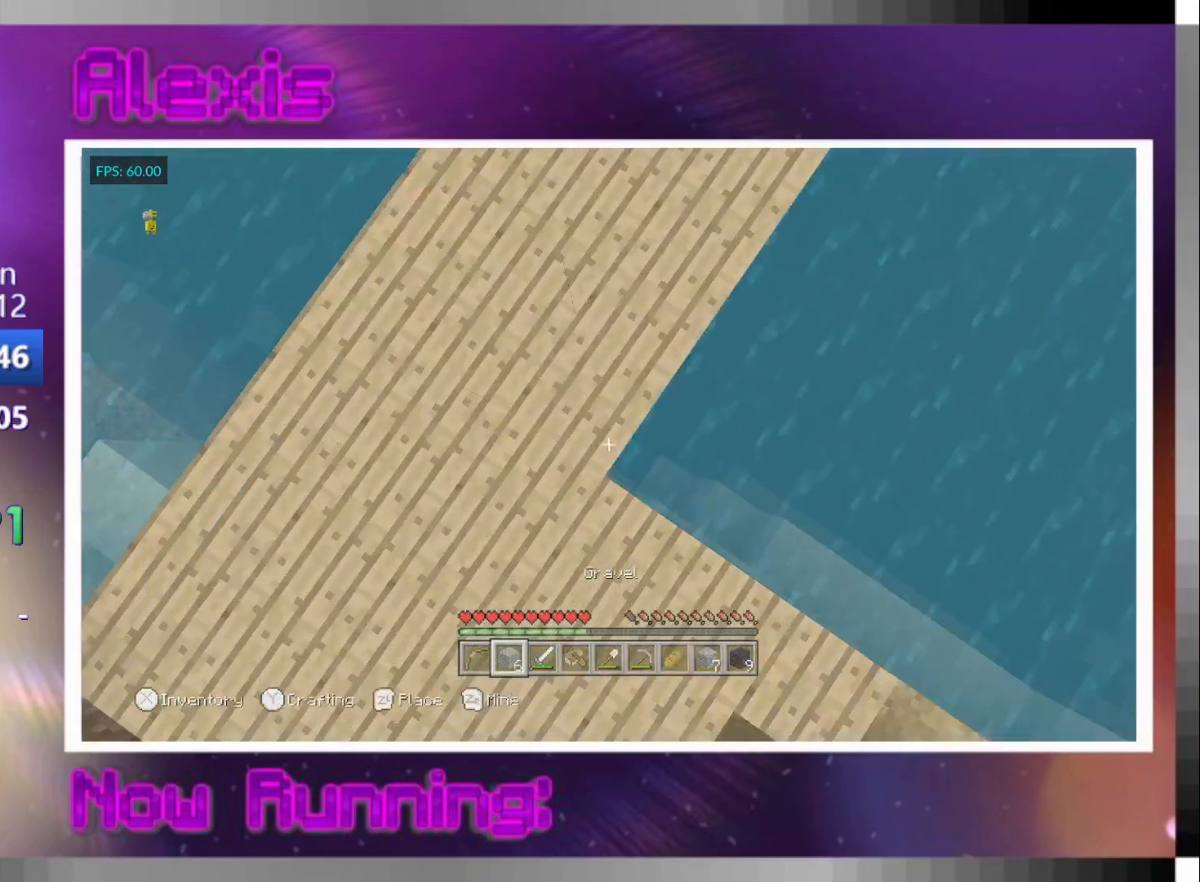
{"buttons": ["CROSS"], "left_stick": "up", "right_stick": "center", "events": [[67, "L2", "up"], [67, "right_stick", "right"], [167, "right_stick", "center"], [300, "right_stick", "right"], [400, "right_stick", "center"]]}
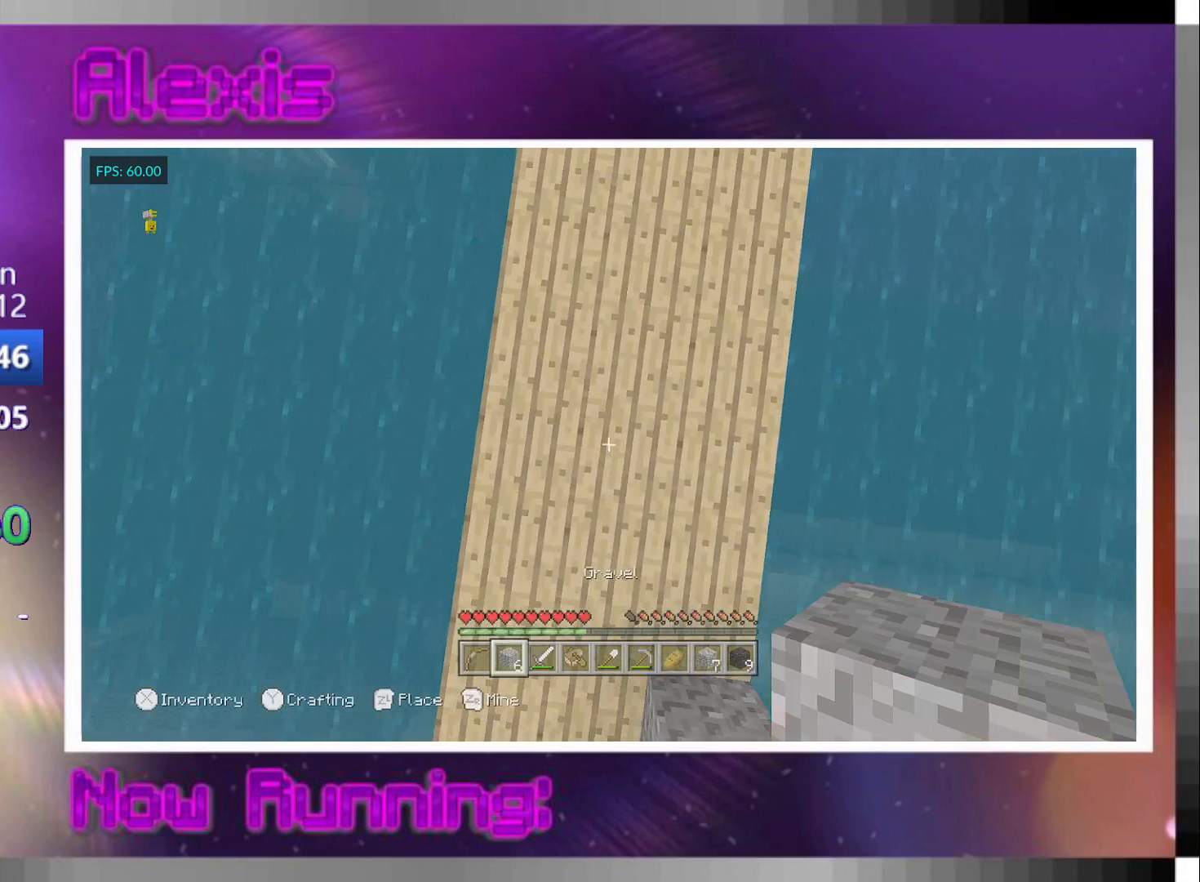
{"buttons": ["CROSS"], "left_stick": "up", "right_stick": "center", "events": [[100, "L2", "down"], [200, "L2", "up"]]}
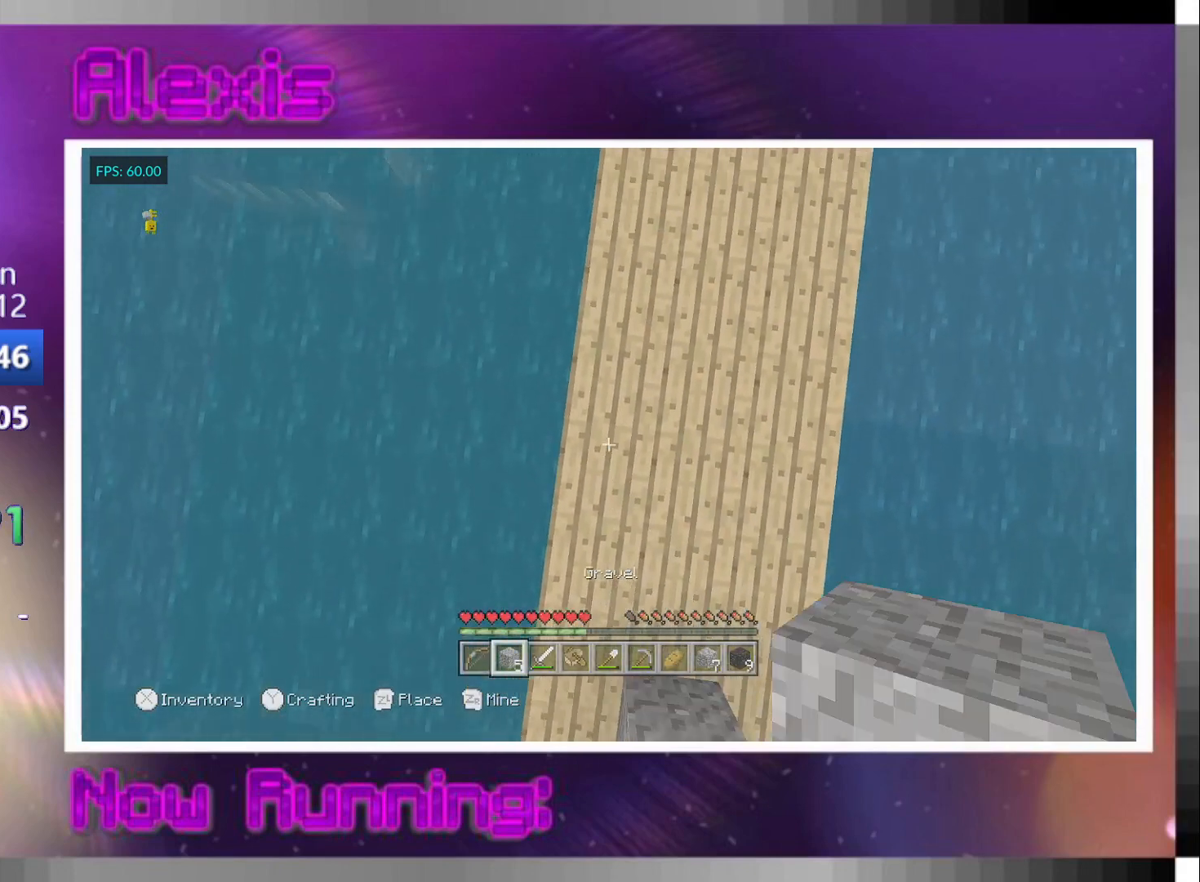
{"buttons": [], "left_stick": "up", "right_stick": "center", "events": [[167, "L2", "down"], [200, "right_stick", "up-left"], [233, "L2", "up"], [400, "CROSS", "up"], [400, "right_stick", "center"]]}
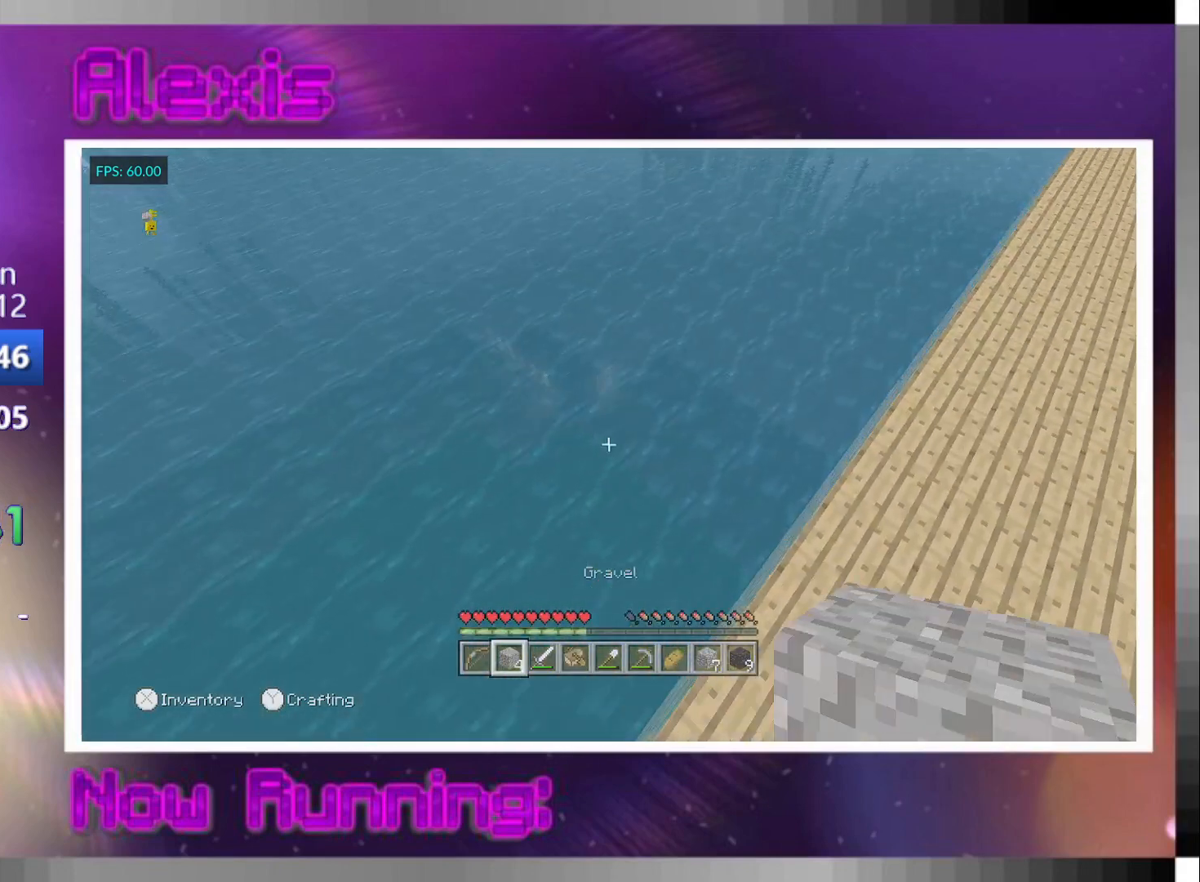
{"buttons": [], "left_stick": "up", "right_stick": "center", "events": [[167, "R1", "down"], [267, "R1", "up"], [333, "R1", "down"], [333, "right_stick", "up-left"], [433, "R1", "up"], [467, "right_stick", "center"]]}
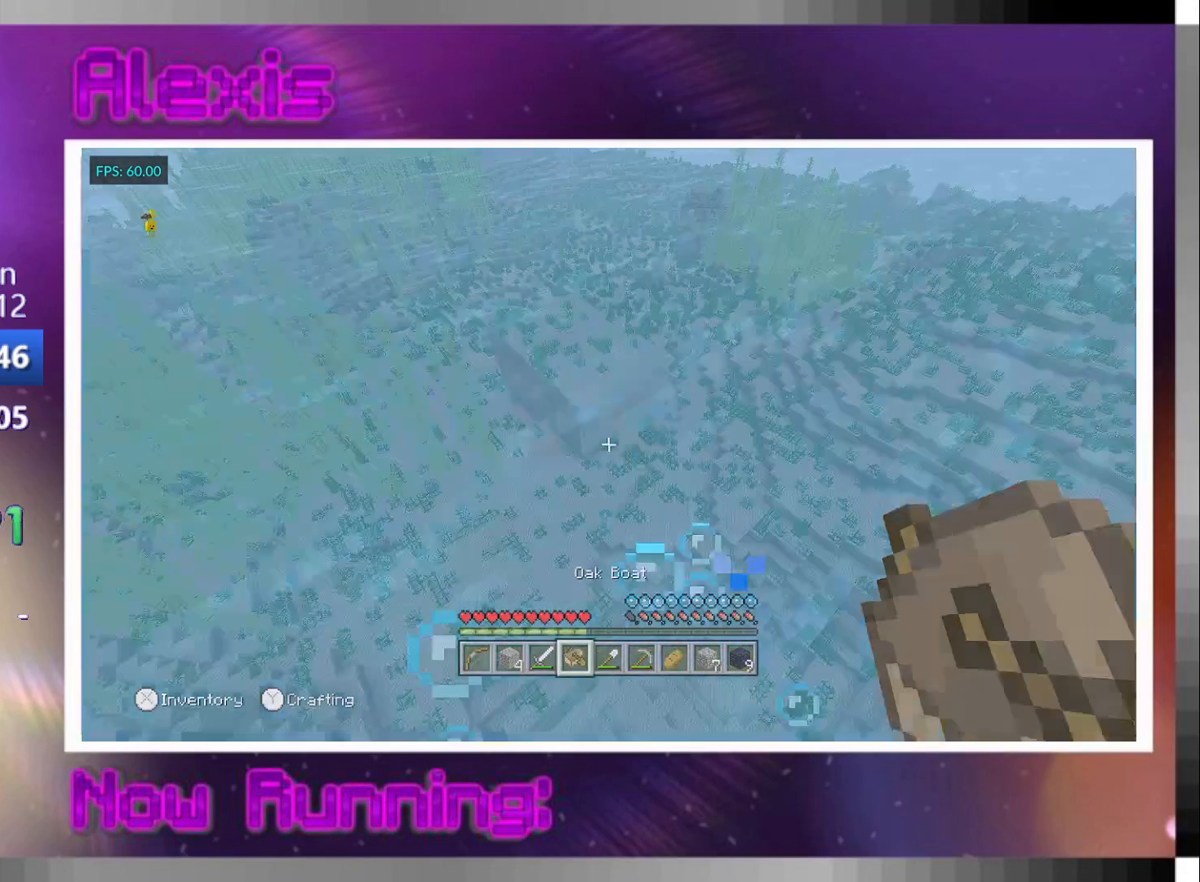
{"buttons": [], "left_stick": "up", "right_stick": "center", "events": [[233, "L1", "down"], [300, "L1", "up"]]}
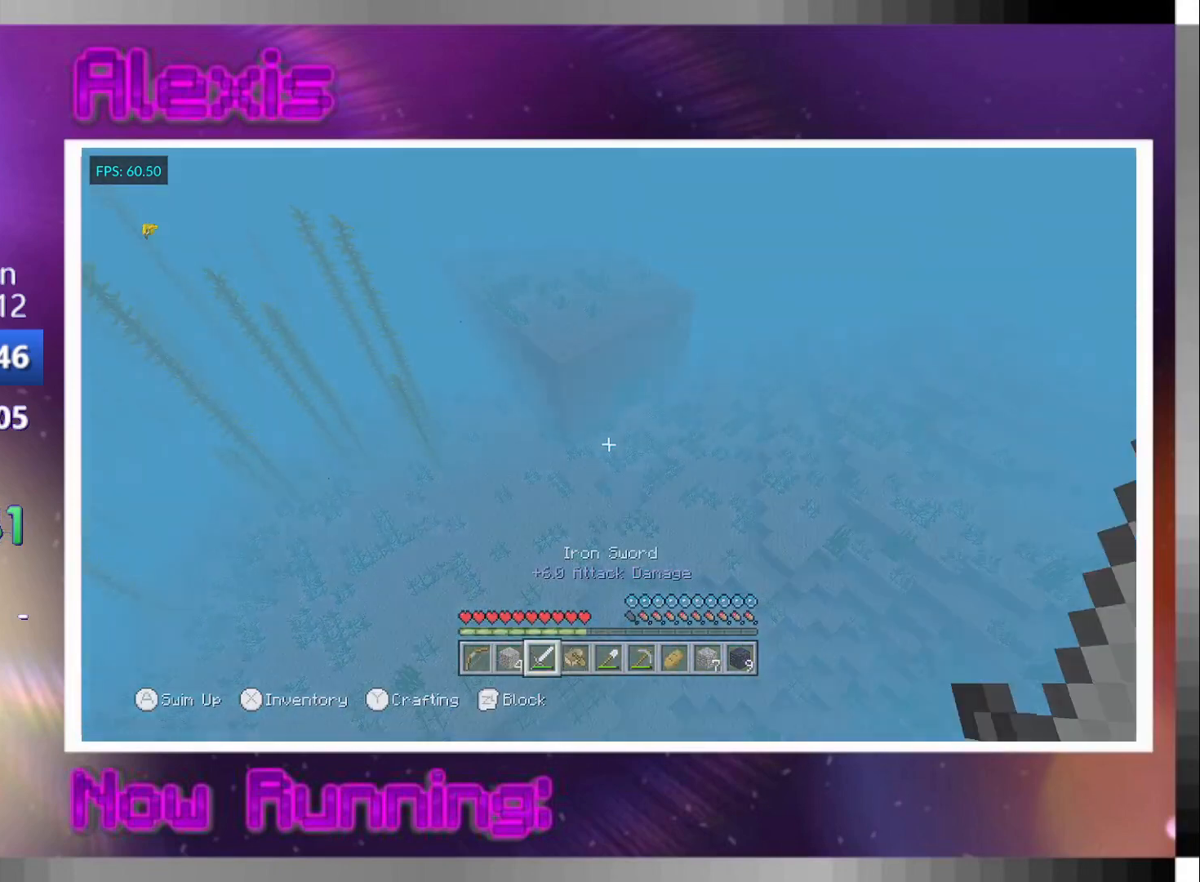
{"buttons": [], "left_stick": "up", "right_stick": "up-right", "events": [[67, "right_stick", "up"], [200, "right_stick", "center"], [433, "right_stick", "up-right"]]}
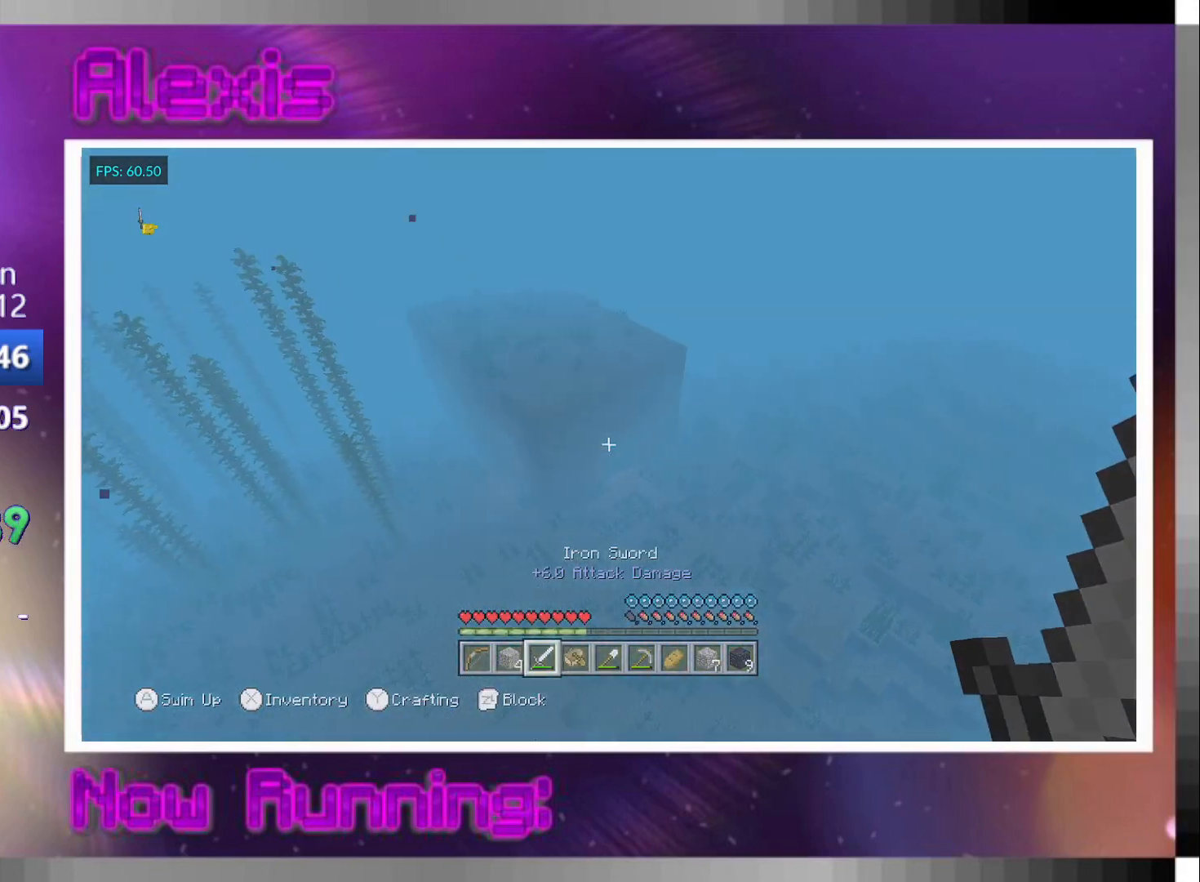
{"buttons": [], "left_stick": "up", "right_stick": "center", "events": [[33, "right_stick", "center"], [300, "L3", "down"], [433, "L3", "up"]]}
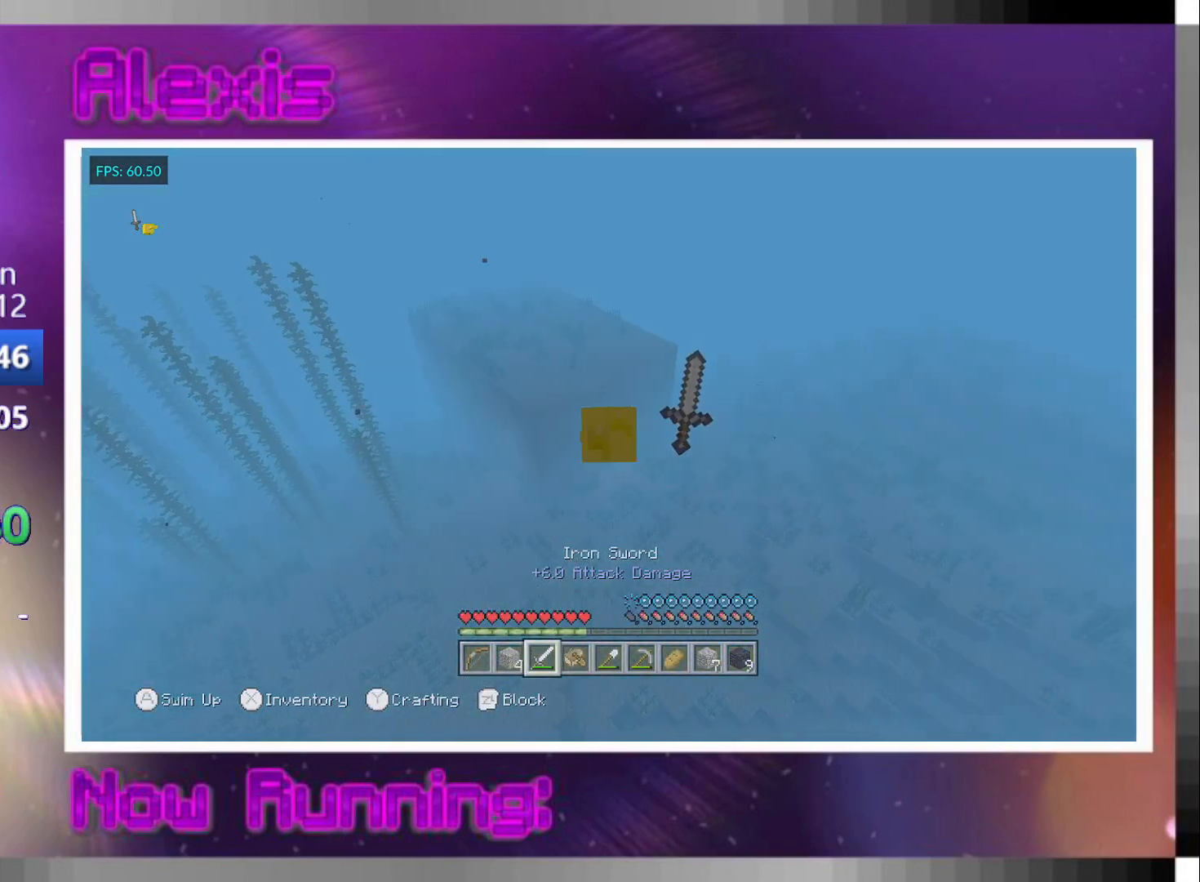
{"buttons": [], "left_stick": "up", "right_stick": "center", "events": []}
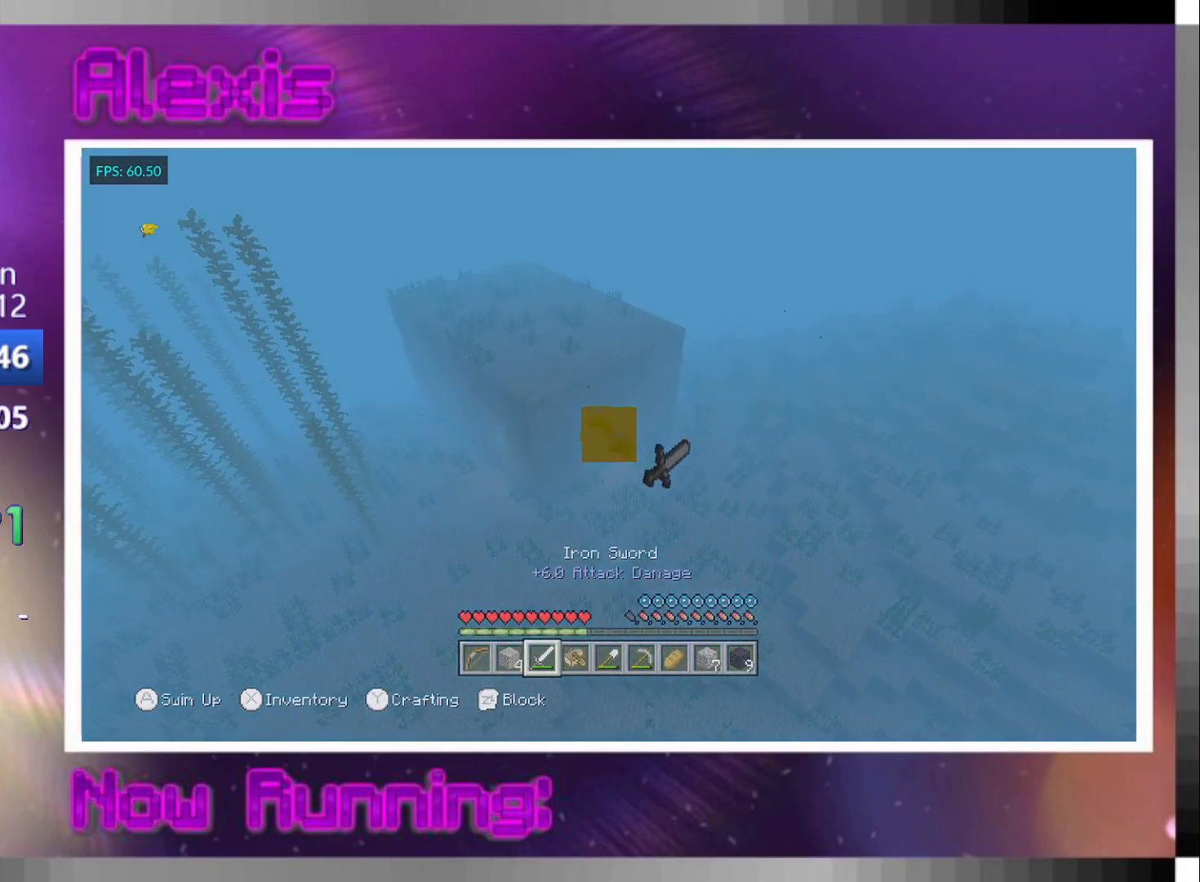
{"buttons": [], "left_stick": "up", "right_stick": "center", "events": [[400, "L3", "down"], [467, "L3", "up"]]}
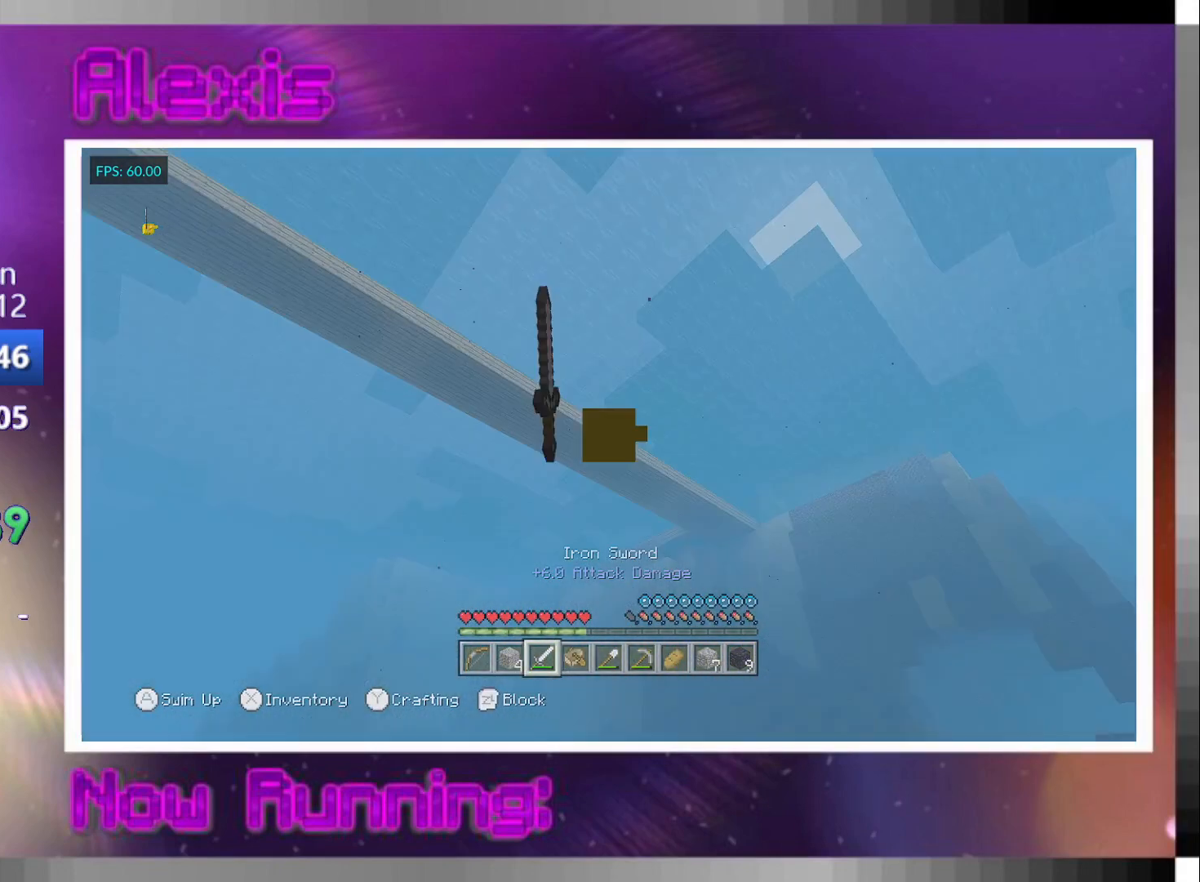
{"buttons": [], "left_stick": "up", "right_stick": "center", "events": []}
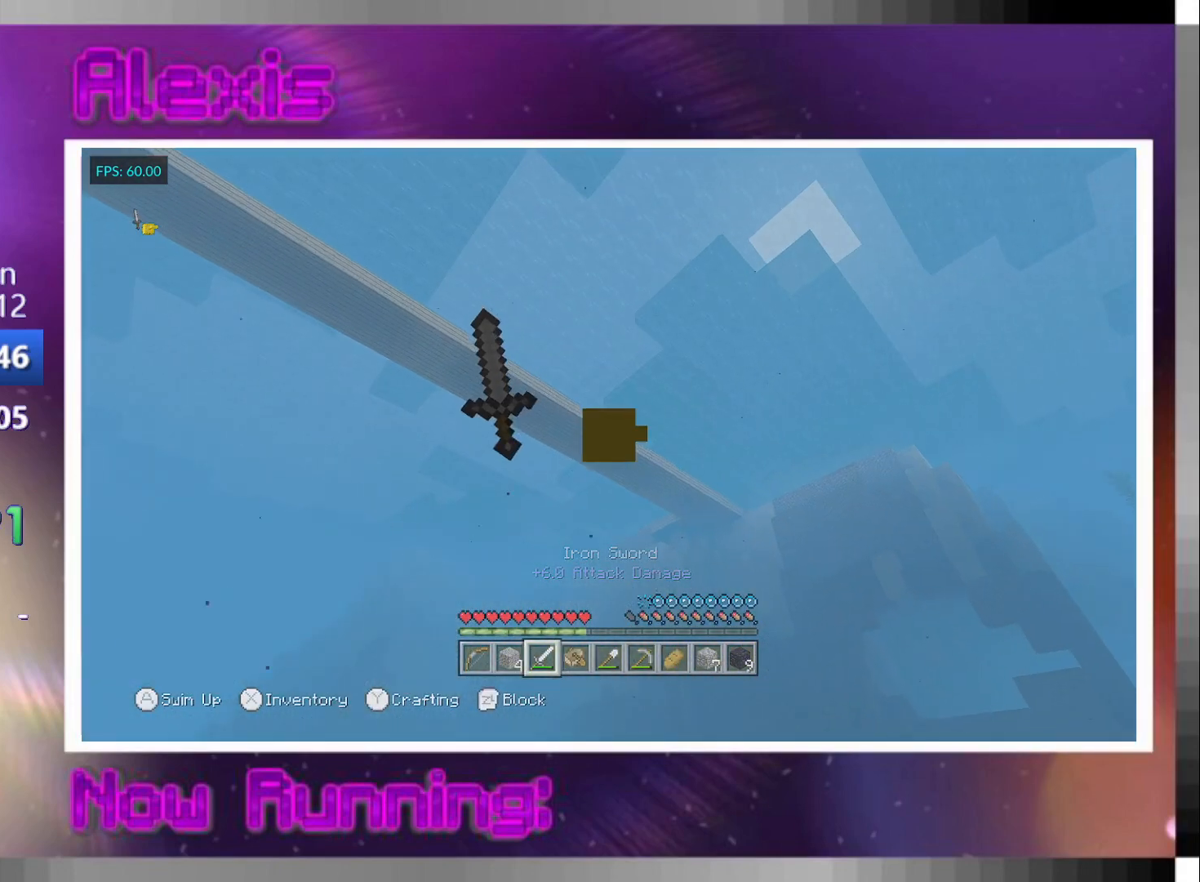
{"buttons": [], "left_stick": "up", "right_stick": "center", "events": []}
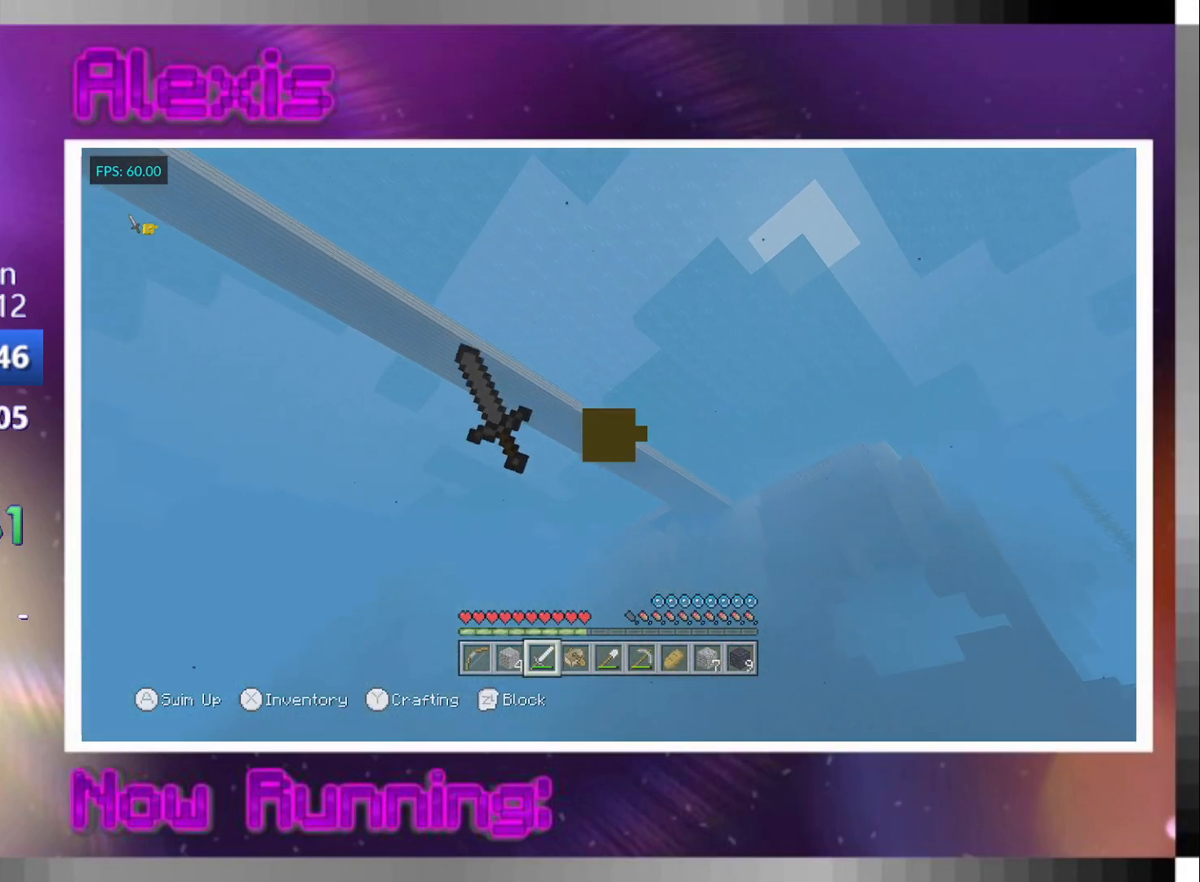
{"buttons": [], "left_stick": "up", "right_stick": "center", "events": [[367, "L3", "down"], [467, "L3", "up"]]}
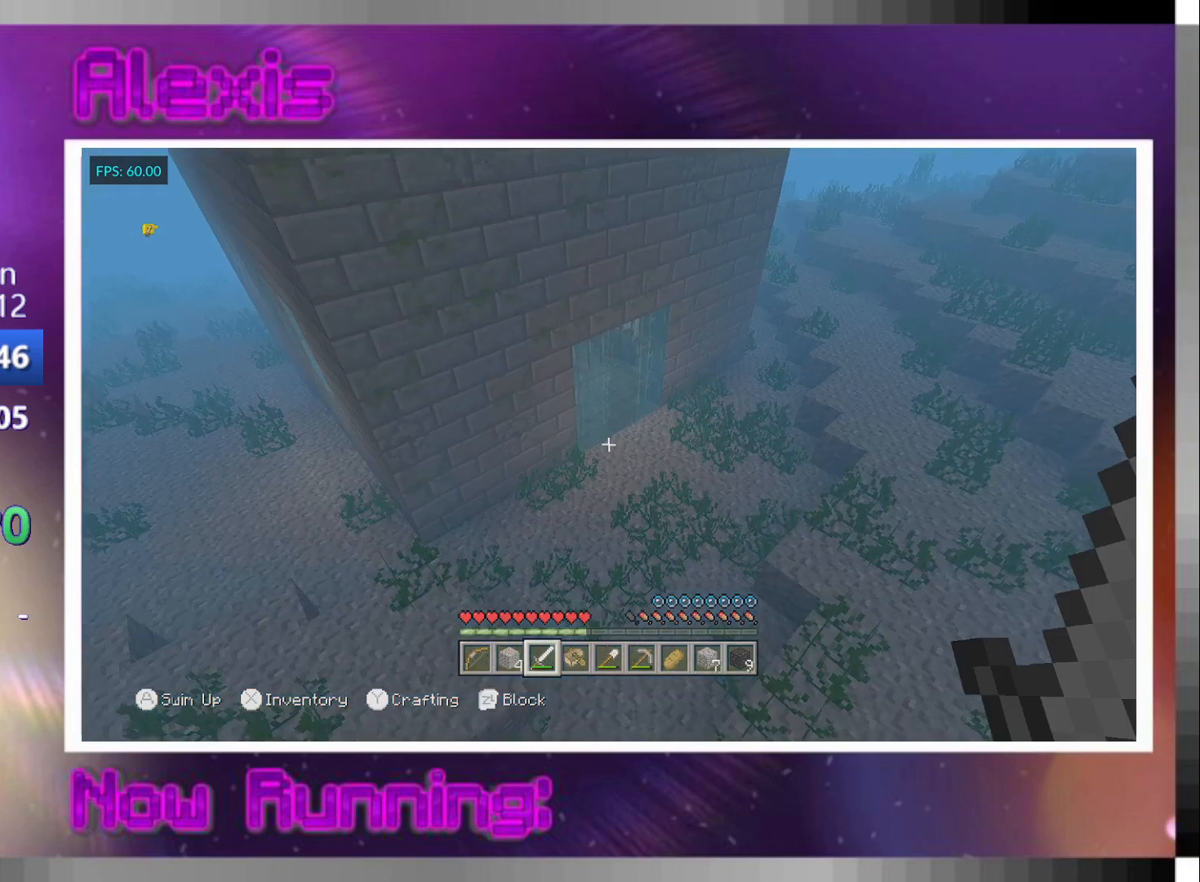
{"buttons": [], "left_stick": "up", "right_stick": "center", "events": [[333, "right_stick", "up"], [467, "right_stick", "center"]]}
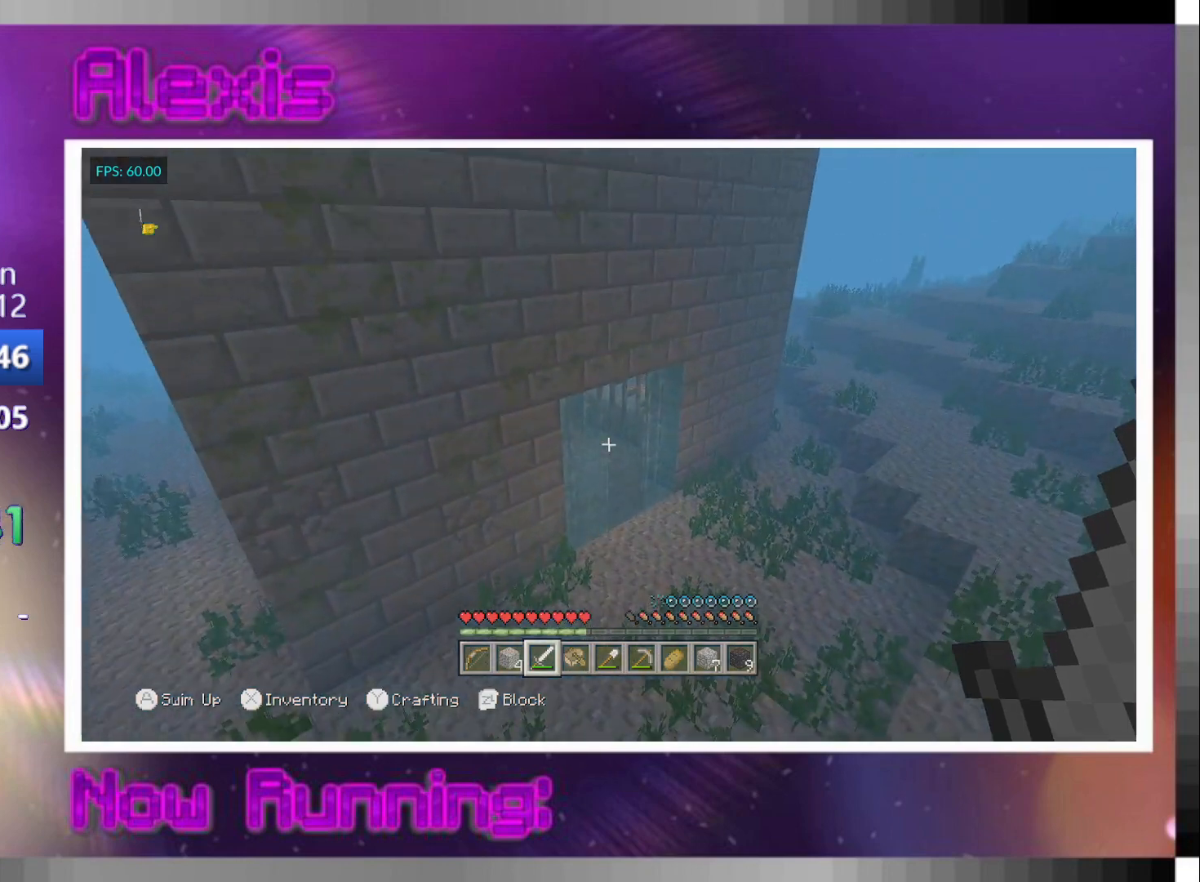
{"buttons": [], "left_stick": "up", "right_stick": "center", "events": []}
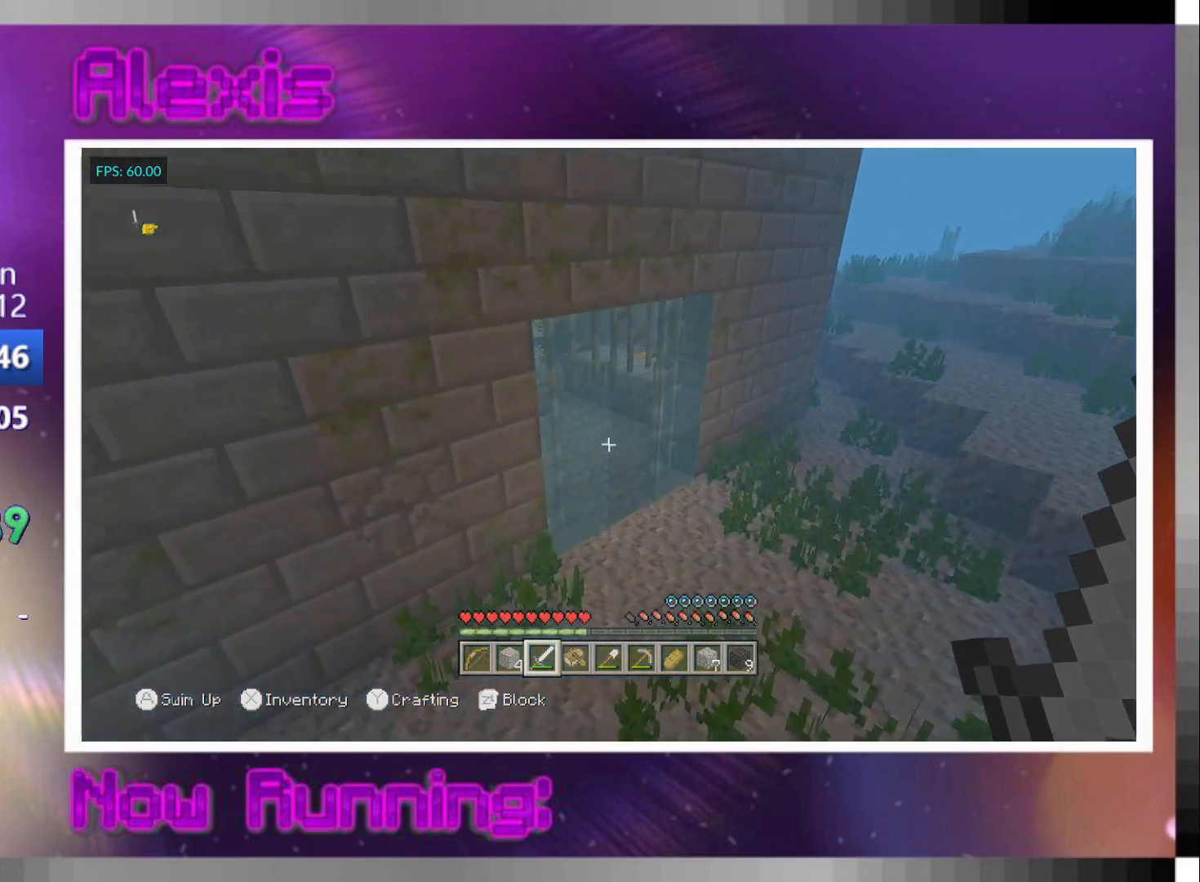
{"buttons": ["L1"], "left_stick": "up", "right_stick": "center", "events": [[267, "CROSS", "down"], [467, "CROSS", "up"], [467, "L1", "down"]]}
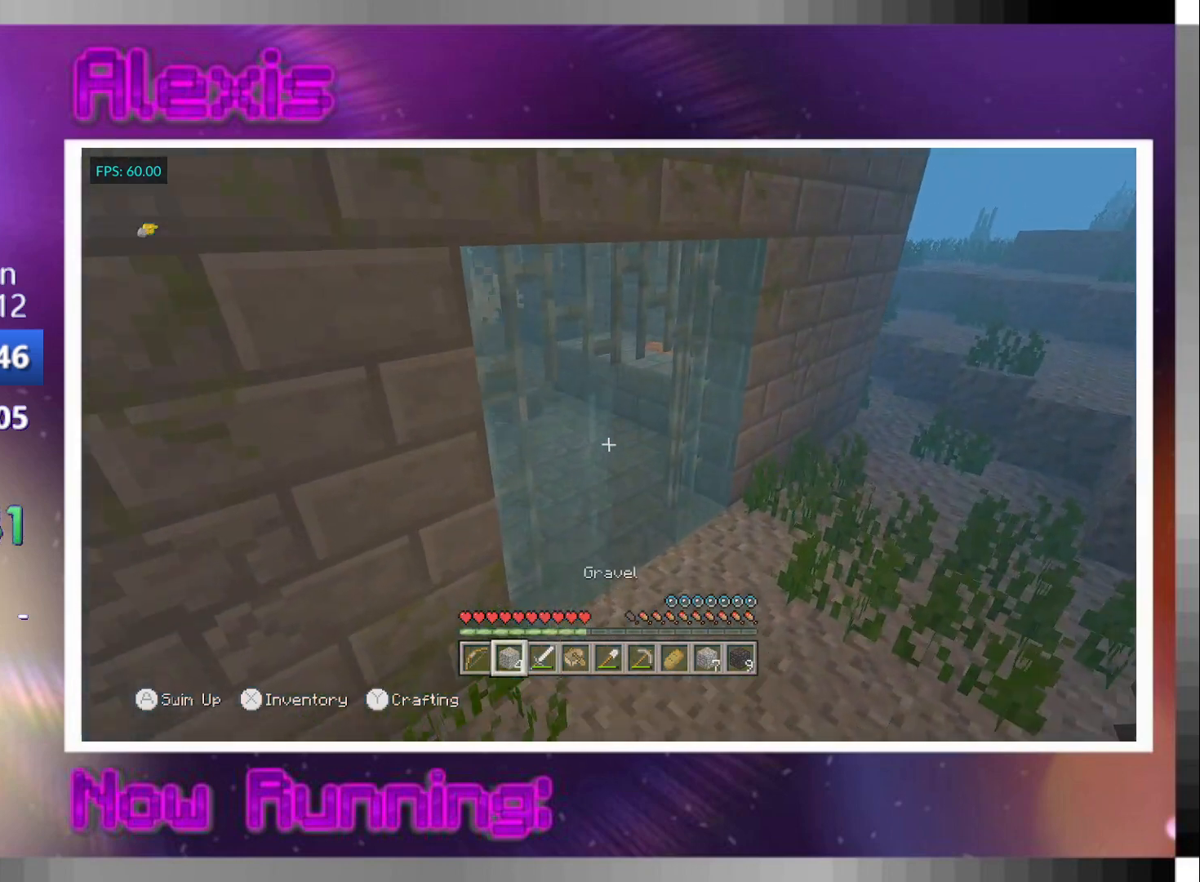
{"buttons": [], "left_stick": "up", "right_stick": "left", "events": [[33, "L1", "up"], [333, "right_stick", "left"]]}
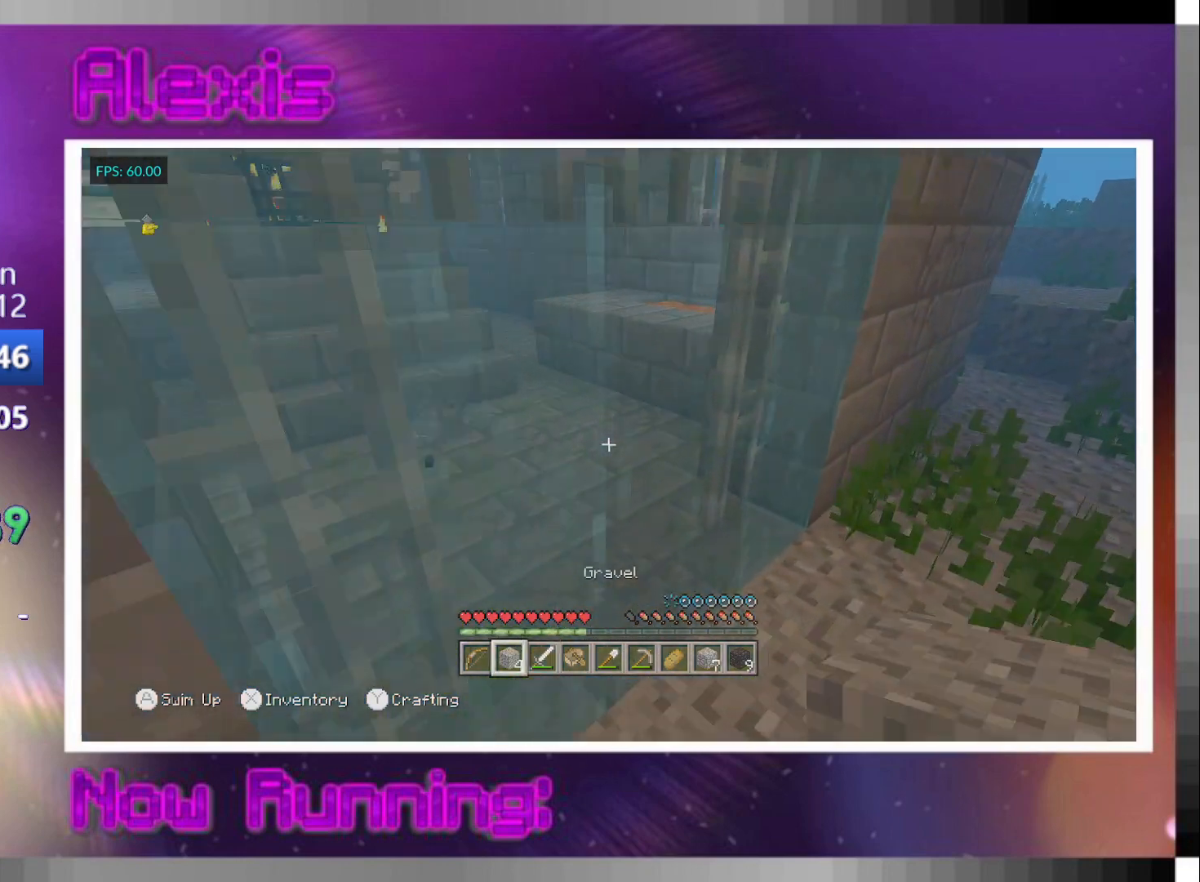
{"buttons": [], "left_stick": "up", "right_stick": "center", "events": [[400, "right_stick", "center"]]}
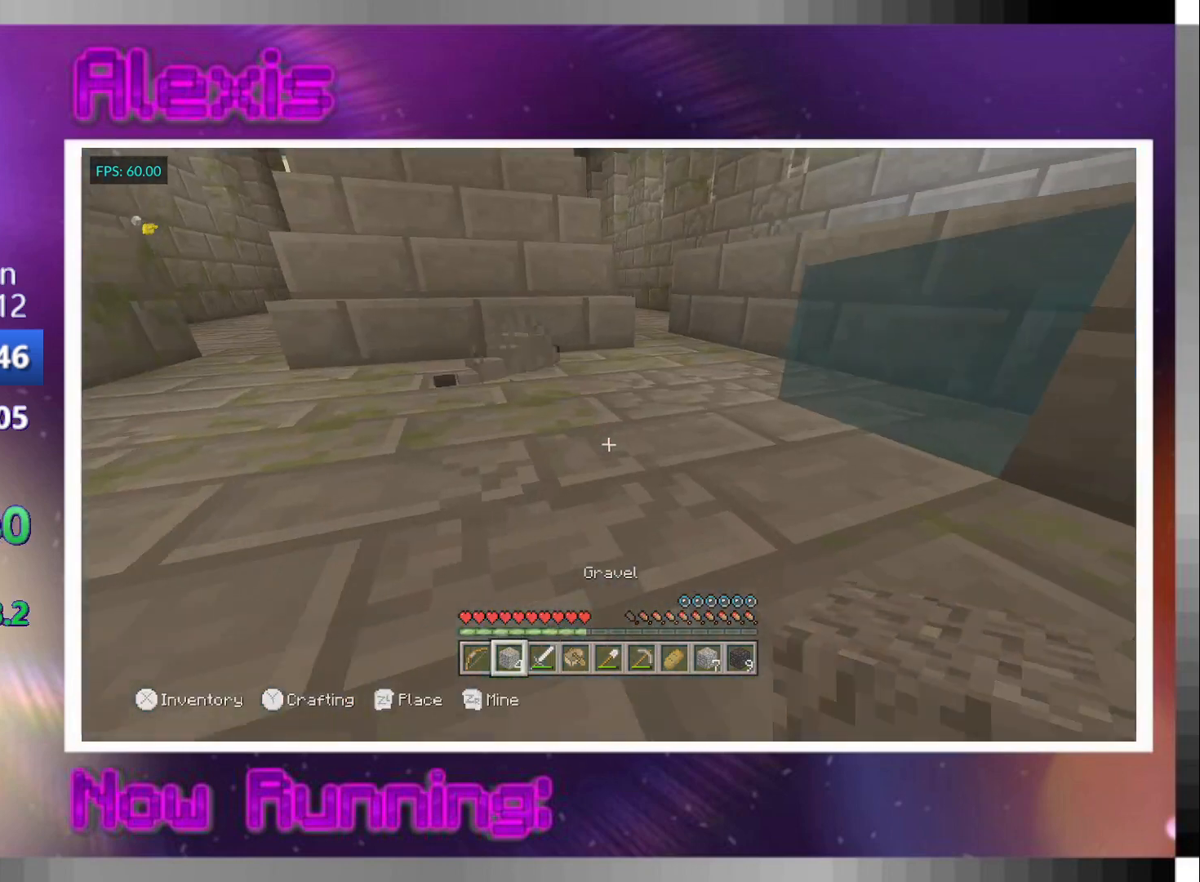
{"buttons": ["CROSS"], "left_stick": "up", "right_stick": "center", "events": [[33, "L2", "down"], [67, "CROSS", "down"], [100, "L2", "up"], [233, "CROSS", "up"], [233, "right_stick", "left"], [367, "right_stick", "center"], [400, "CROSS", "down"]]}
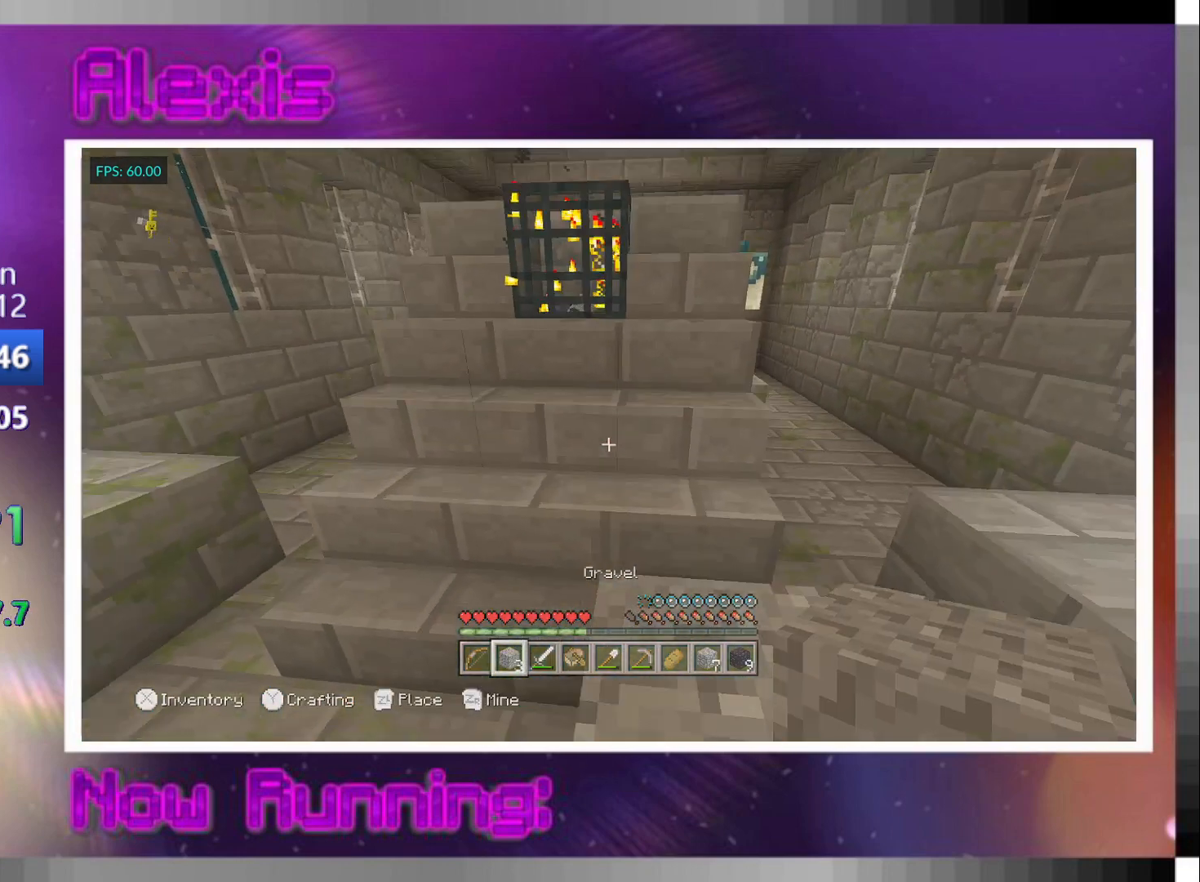
{"buttons": [], "left_stick": "up", "right_stick": "down-right", "events": [[33, "CROSS", "up"], [167, "right_stick", "right"], [267, "right_stick", "center"], [367, "CROSS", "down"], [467, "CROSS", "up"], [467, "right_stick", "down-right"]]}
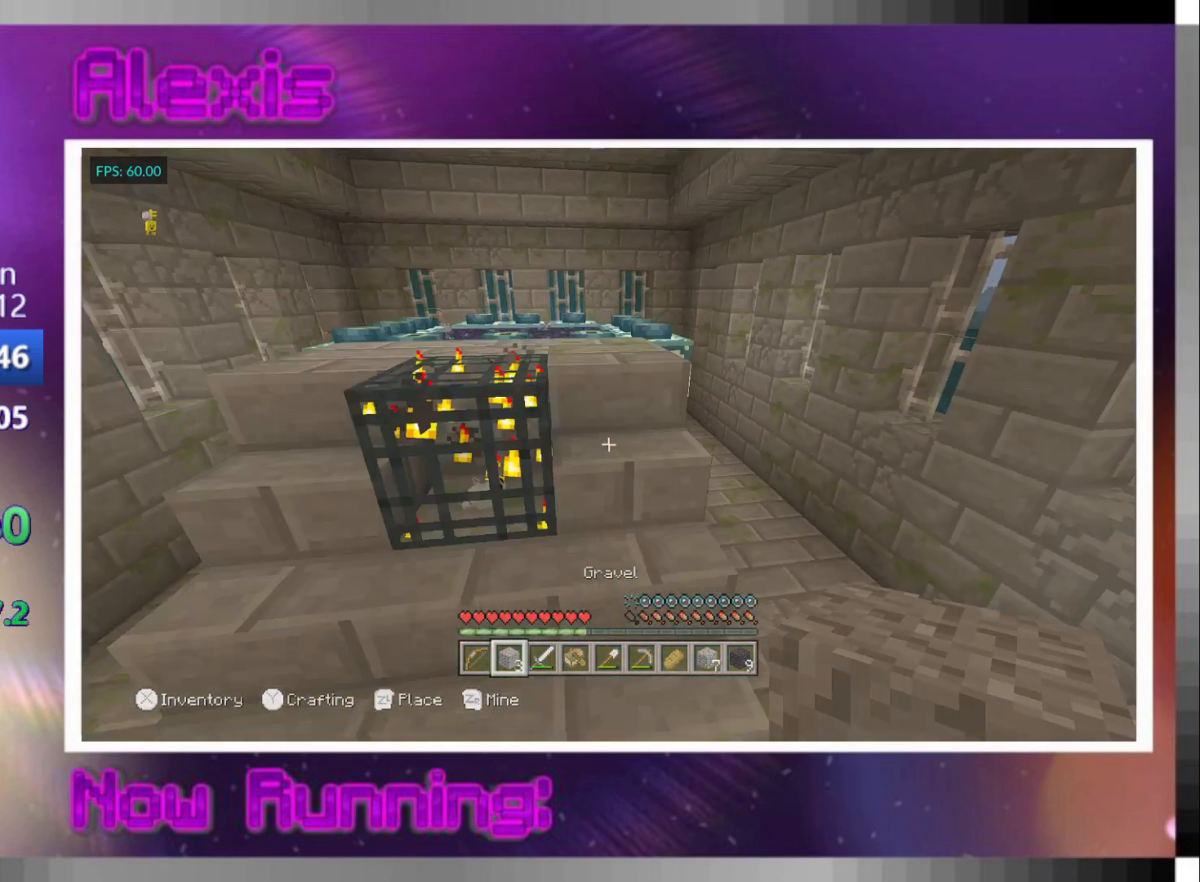
{"buttons": ["CROSS"], "left_stick": "up", "right_stick": "left", "events": [[67, "right_stick", "center"], [200, "right_stick", "right"], [367, "right_stick", "left"], [467, "CROSS", "down"]]}
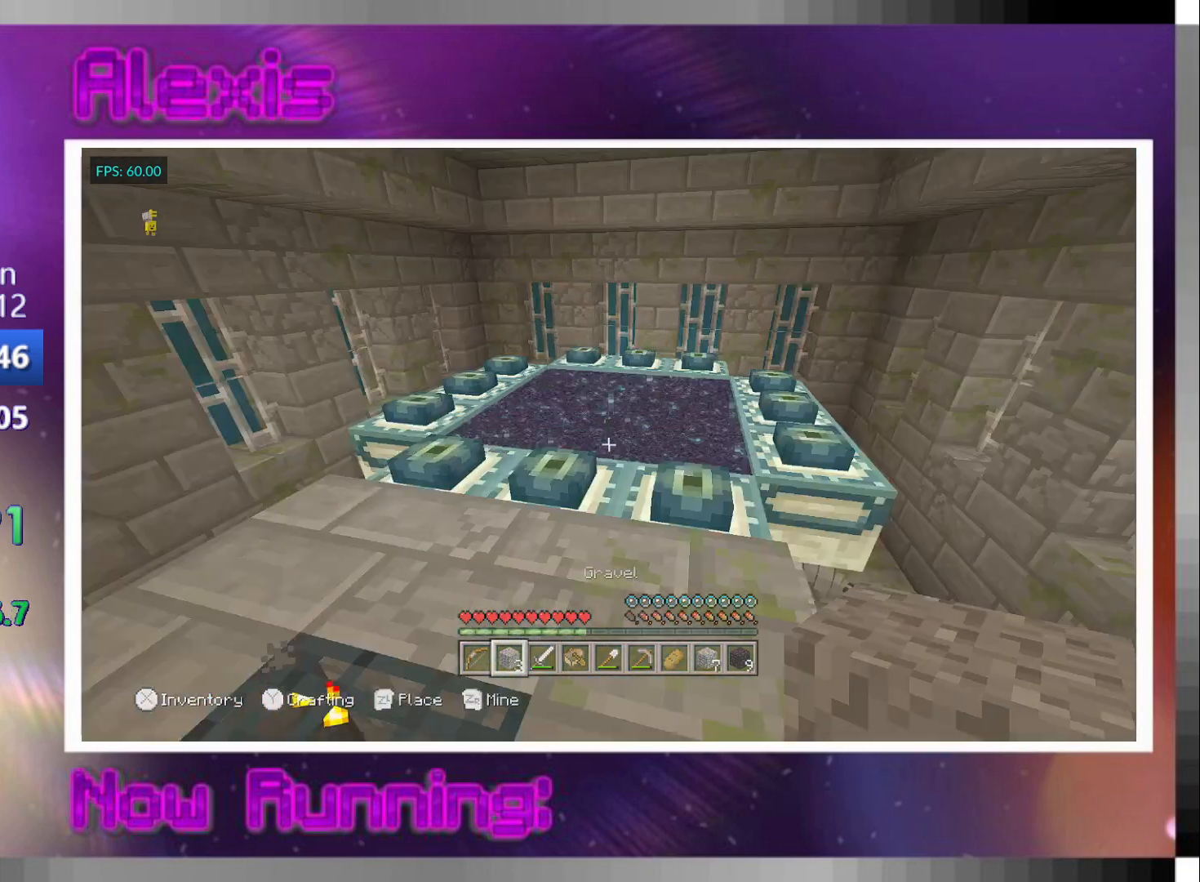
{"buttons": [], "left_stick": "up", "right_stick": "center", "events": [[33, "CROSS", "up"], [33, "right_stick", "center"], [133, "CROSS", "down"], [167, "right_stick", "right"], [200, "CROSS", "up"], [233, "CROSS", "down"], [333, "CROSS", "up"], [333, "right_stick", "center"]]}
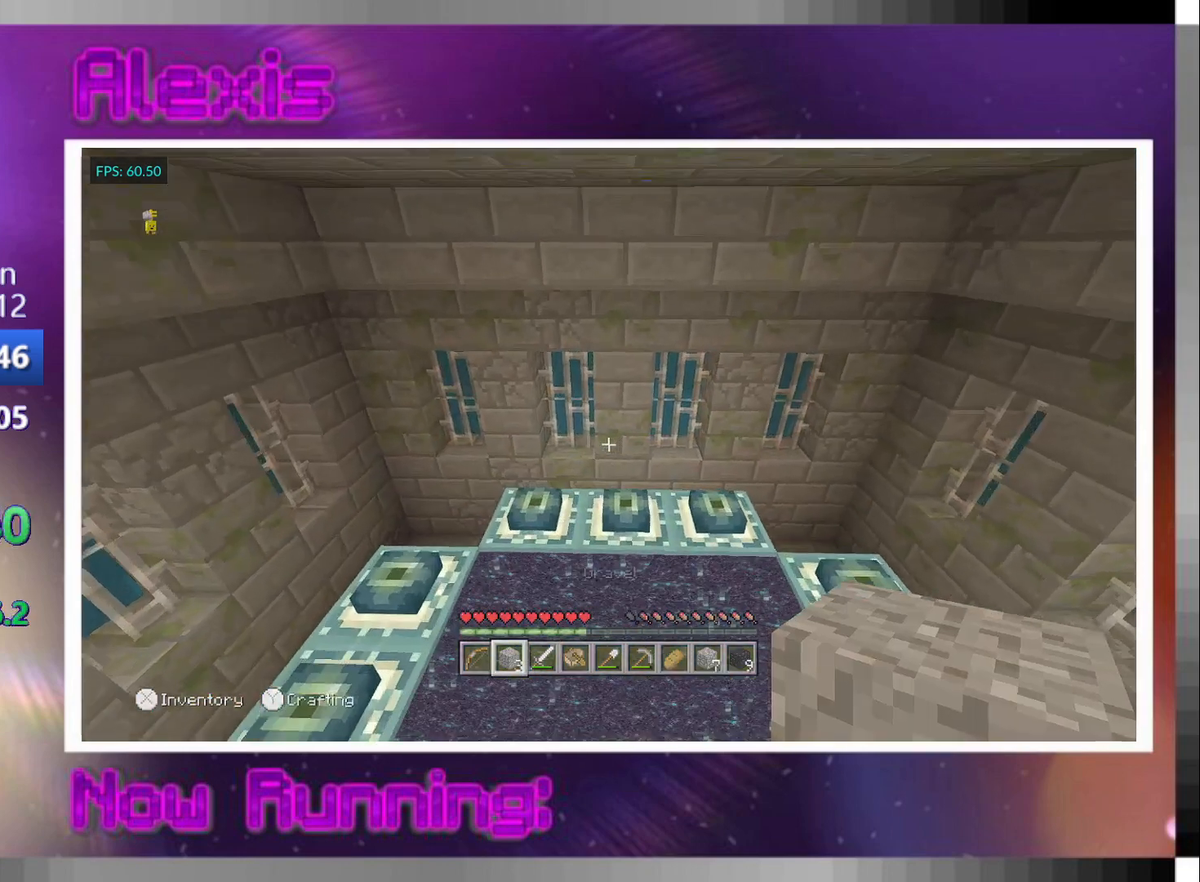
{"buttons": [], "left_stick": "center", "right_stick": "center", "events": [[33, "left_stick", "center"]]}
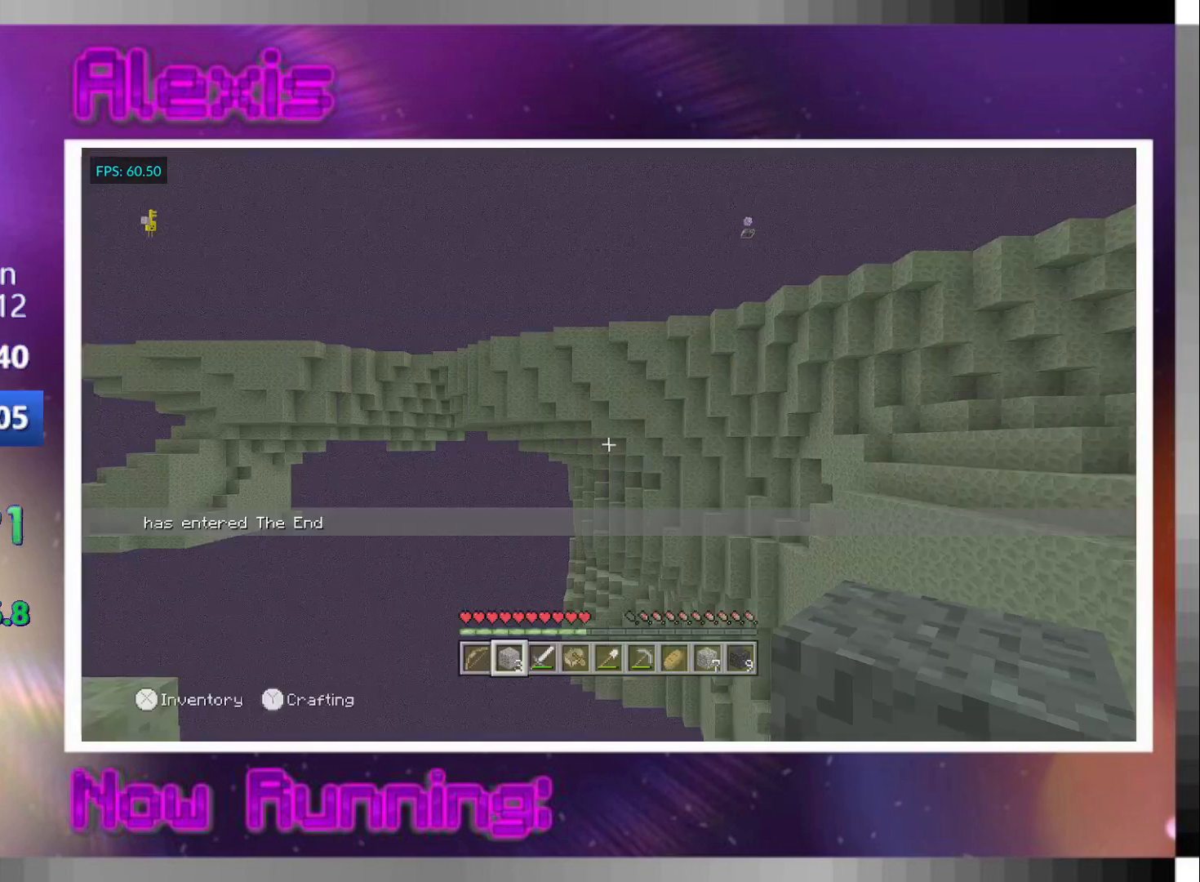
{"buttons": [], "left_stick": "up", "right_stick": "right", "events": [[100, "left_stick", "down-right"], [233, "left_stick", "up-right"], [367, "left_stick", "center"], [367, "right_stick", "right"], [467, "left_stick", "up"]]}
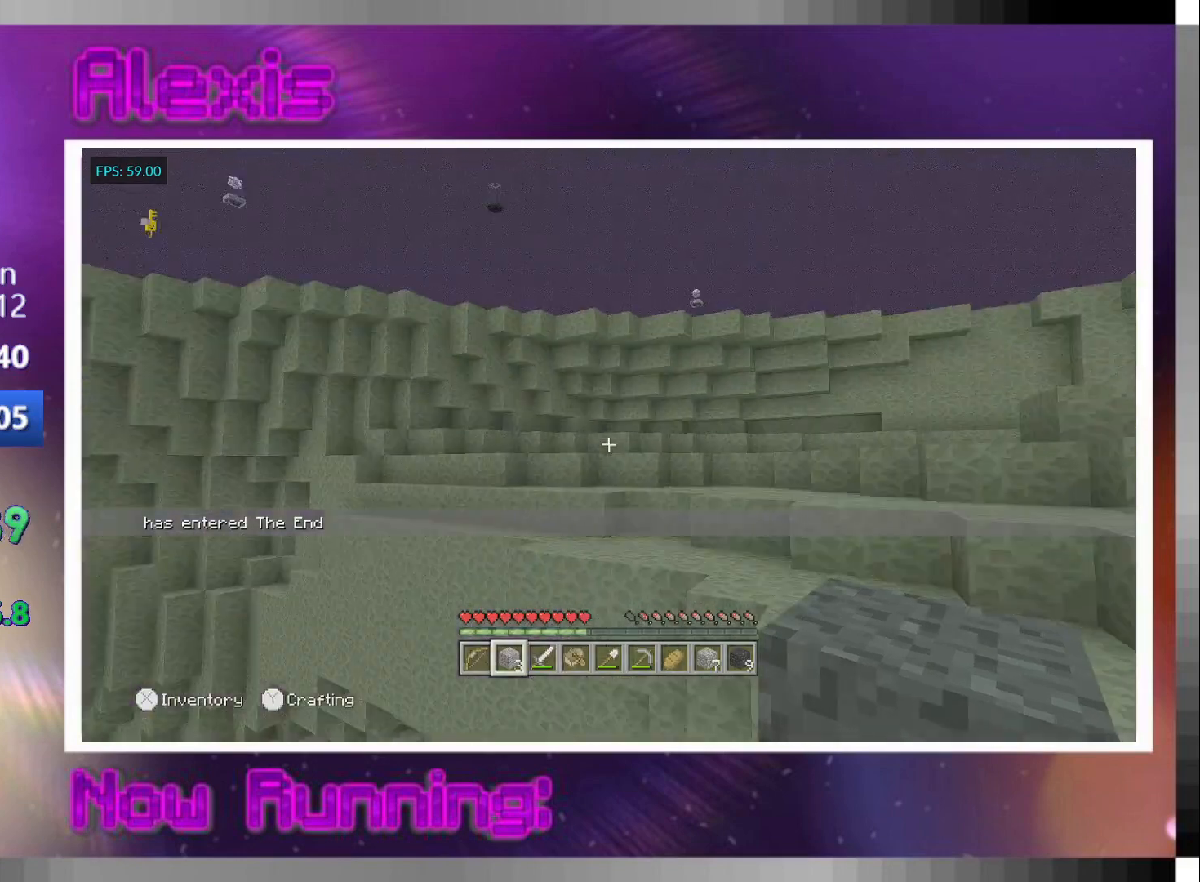
{"buttons": [], "left_stick": "up", "right_stick": "down-left", "events": [[133, "right_stick", "center"], [333, "CROSS", "down"], [400, "right_stick", "down-left"], [433, "CROSS", "up"]]}
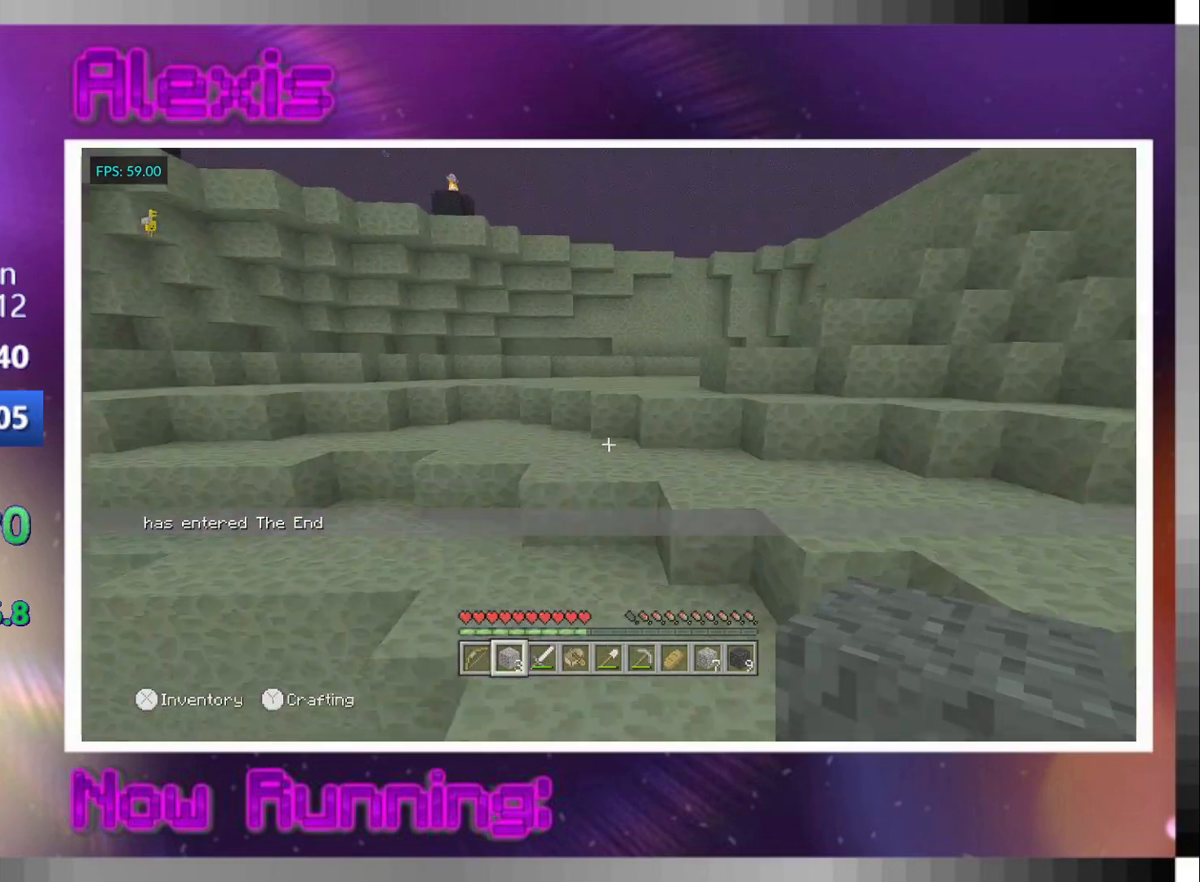
{"buttons": ["CROSS"], "left_stick": "up", "right_stick": "left", "events": [[33, "right_stick", "center"], [200, "right_stick", "up-left"], [300, "right_stick", "center"], [433, "CROSS", "down"], [467, "right_stick", "left"]]}